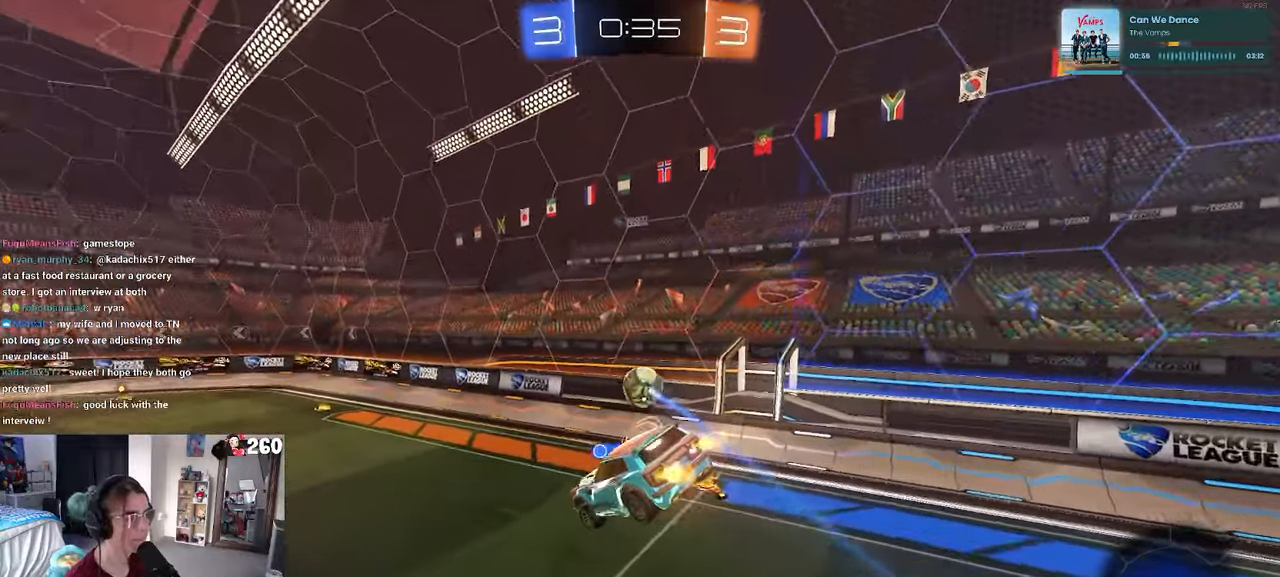
Gameplay with a controller (PlayStation layout); each line is a JSON object with the inputs held at the frame after it. "events" lists button and stick changes between this image and that frame as [ms after this image, input, new state], when the widget could be followed in between. Not read: R2.
{"buttons": [], "left_stick": "left", "right_stick": "center", "events": [[16, "TRIANGLE", "down"], [133, "TRIANGLE", "up"], [383, "left_stick", "left"]]}
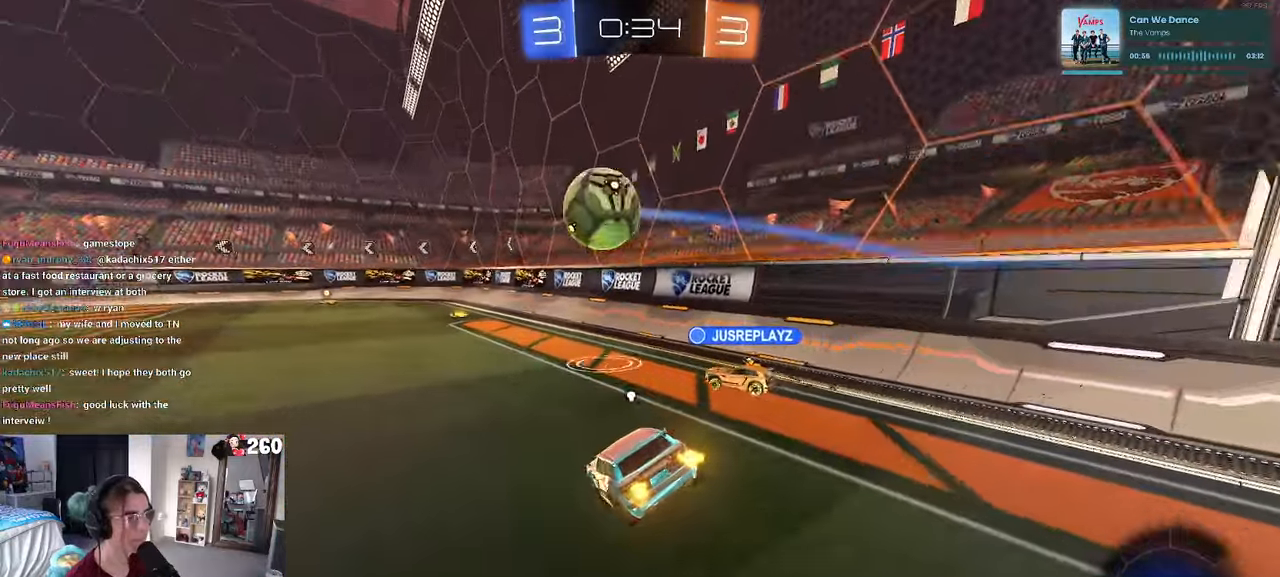
{"buttons": [], "left_stick": "center", "right_stick": "center", "events": [[450, "left_stick", "center"]]}
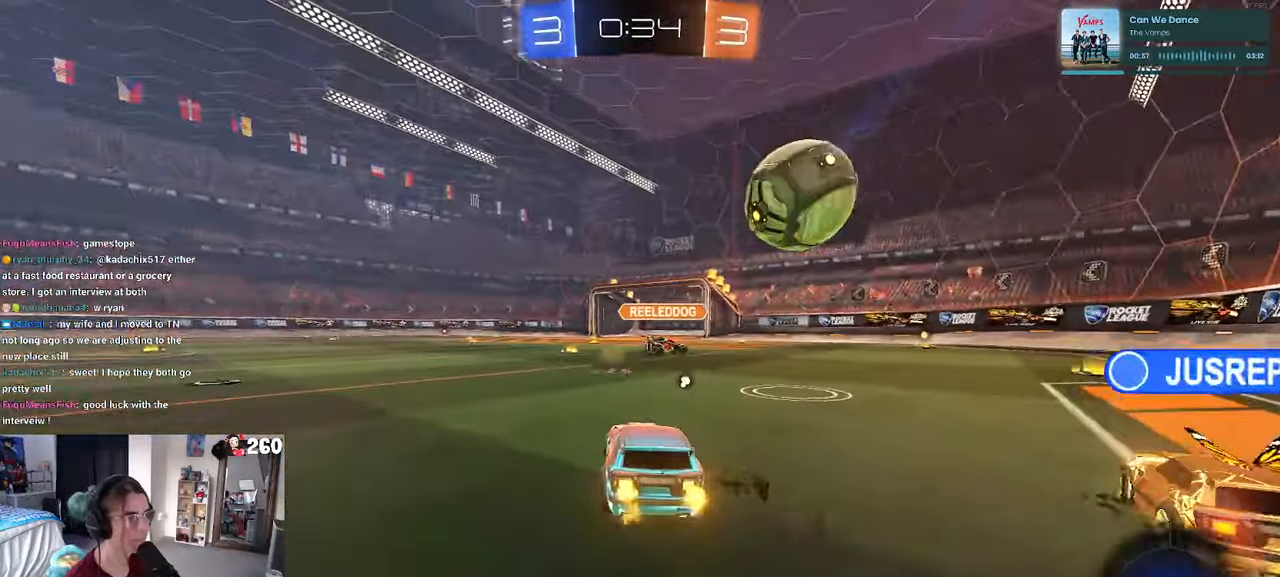
{"buttons": [], "left_stick": "right", "right_stick": "center", "events": [[33, "left_stick", "right"], [117, "left_stick", "center"], [150, "TRIANGLE", "down"], [200, "left_stick", "left"], [283, "TRIANGLE", "up"], [483, "left_stick", "right"]]}
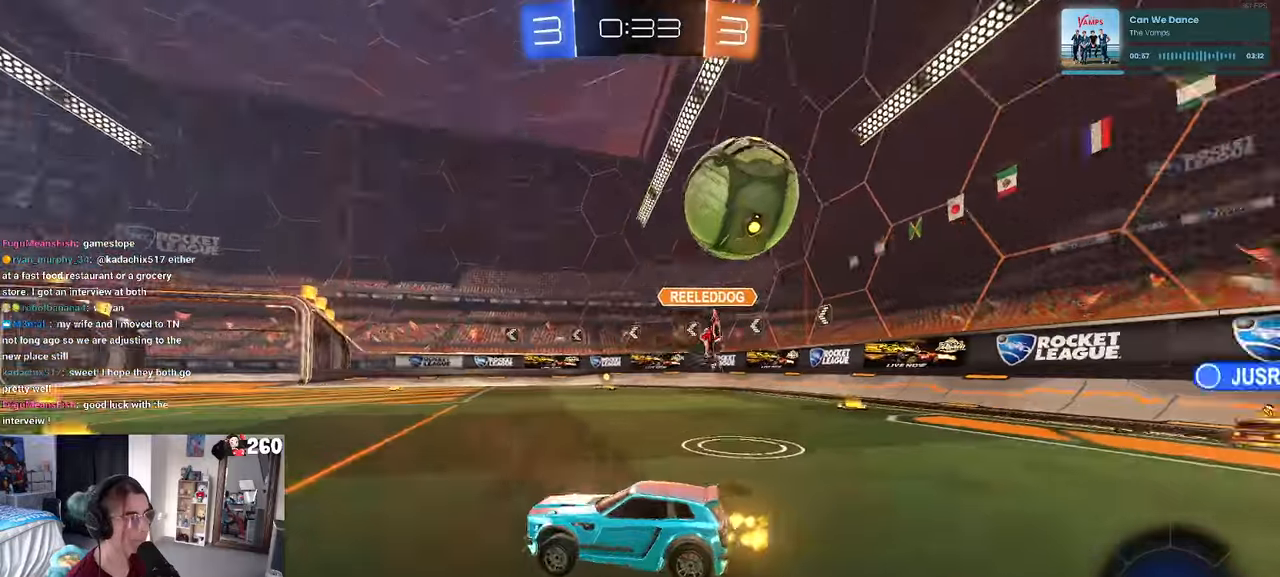
{"buttons": ["SQUARE"], "left_stick": "left", "right_stick": "center", "events": [[117, "left_stick", "center"], [217, "left_stick", "right"], [367, "left_stick", "left"], [483, "SQUARE", "down"]]}
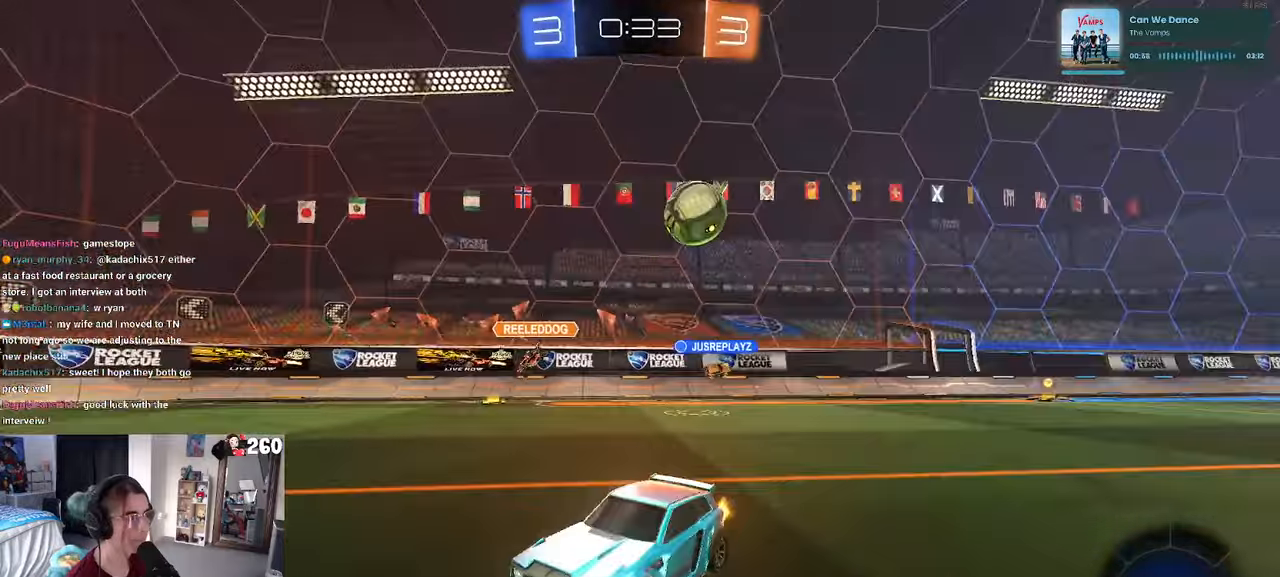
{"buttons": [], "left_stick": "left", "right_stick": "center", "events": [[67, "SQUARE", "up"]]}
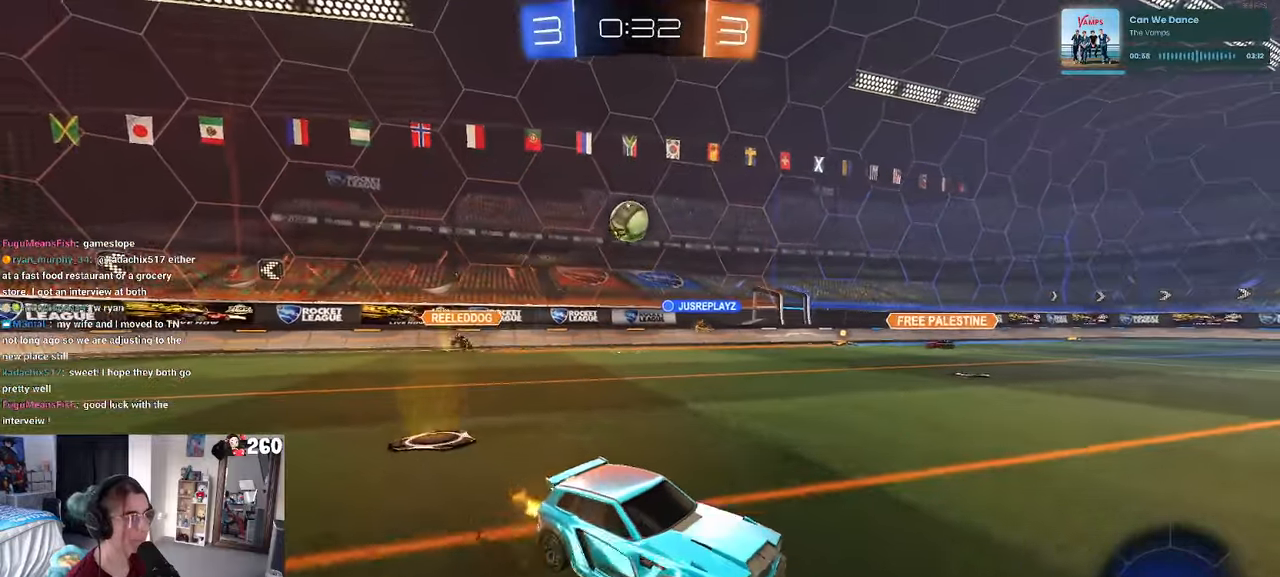
{"buttons": ["CROSS", "R1"], "left_stick": "up-left", "right_stick": "center", "events": [[217, "R1", "down"], [333, "left_stick", "right"], [433, "CROSS", "down"], [450, "left_stick", "up-left"]]}
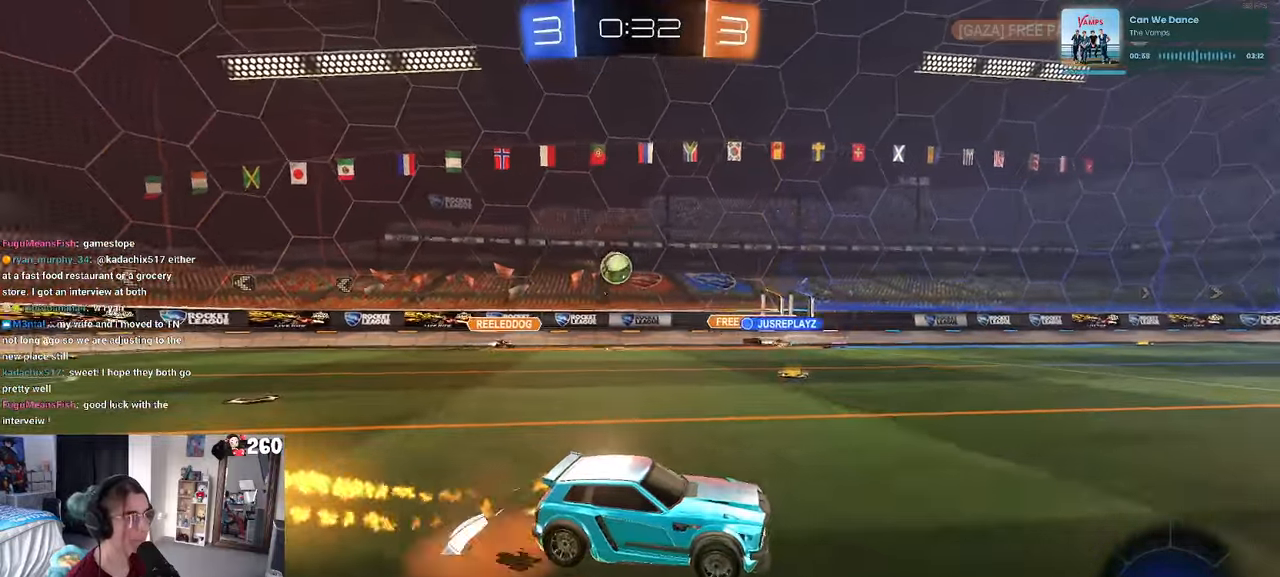
{"buttons": ["R1"], "left_stick": "down-left", "right_stick": "center", "events": [[17, "CROSS", "up"], [67, "CROSS", "down"], [133, "left_stick", "down-left"], [250, "CROSS", "up"]]}
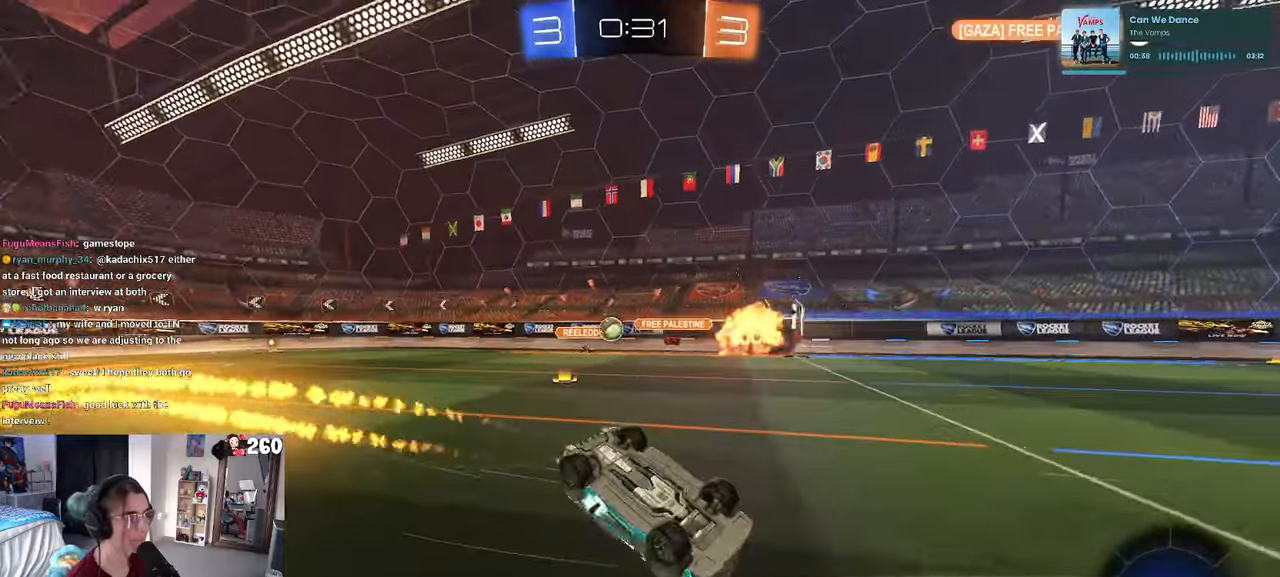
{"buttons": [], "left_stick": "center", "right_stick": "center", "events": [[17, "SQUARE", "down"], [50, "R1", "up"], [400, "SQUARE", "up"], [433, "left_stick", "center"]]}
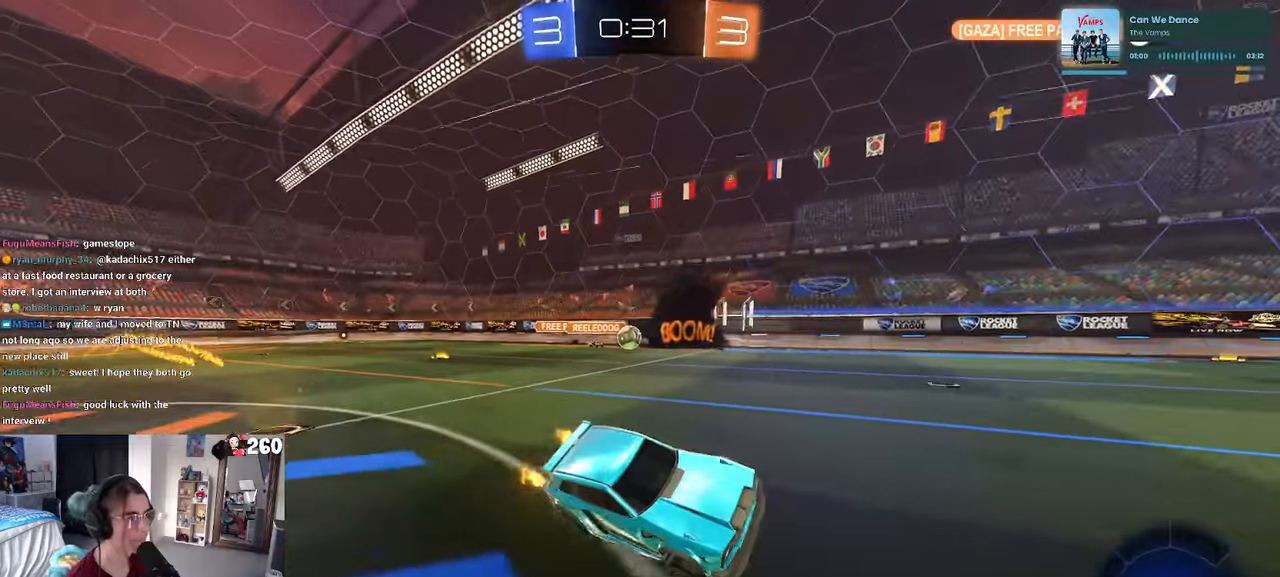
{"buttons": [], "left_stick": "left", "right_stick": "center", "events": [[150, "left_stick", "left"], [317, "SQUARE", "down"], [417, "SQUARE", "up"]]}
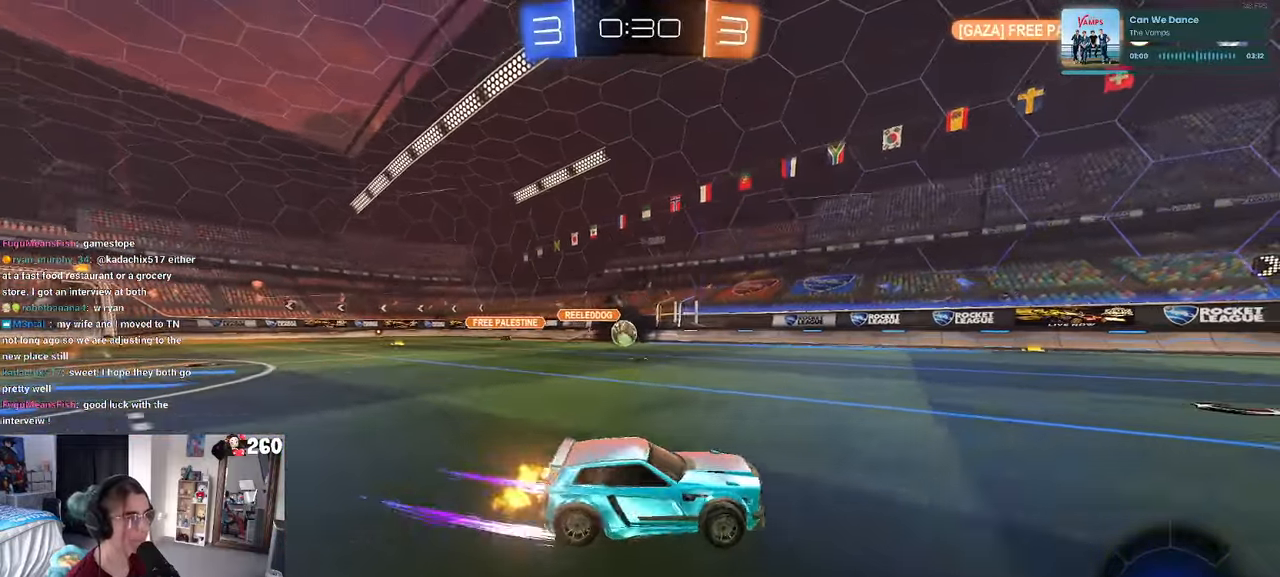
{"buttons": [], "left_stick": "left", "right_stick": "center", "events": []}
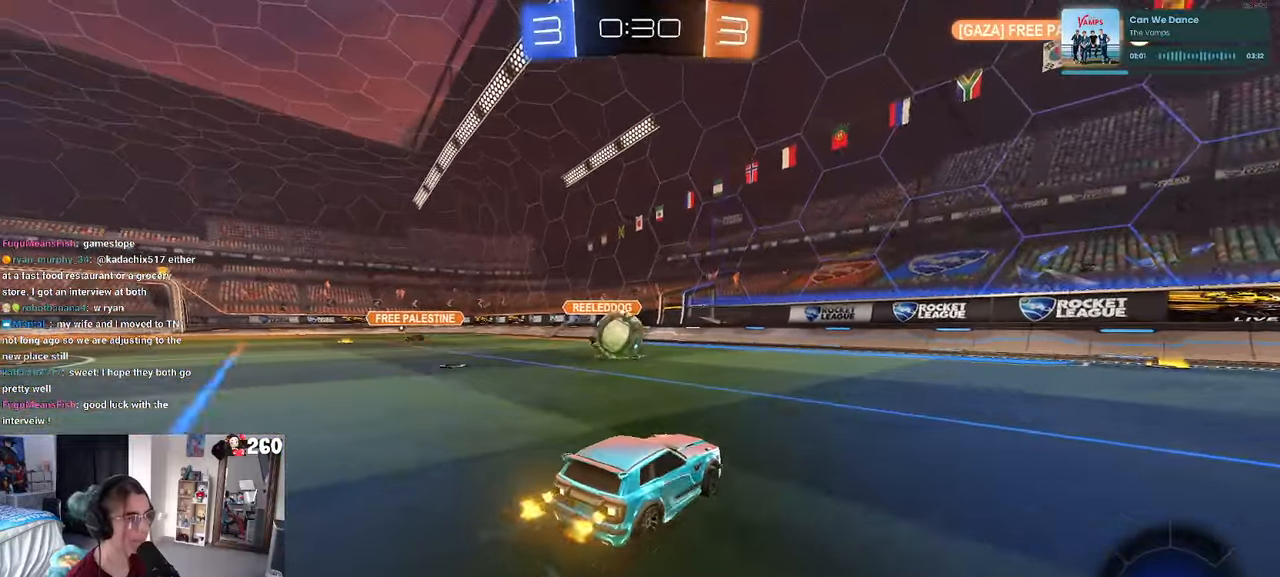
{"buttons": ["CROSS", "SQUARE", "R1"], "left_stick": "up-left", "right_stick": "center", "events": [[200, "CROSS", "down"], [267, "left_stick", "center"], [333, "CROSS", "up"], [367, "left_stick", "up-left"], [417, "CROSS", "down"], [417, "R1", "down"], [500, "SQUARE", "down"]]}
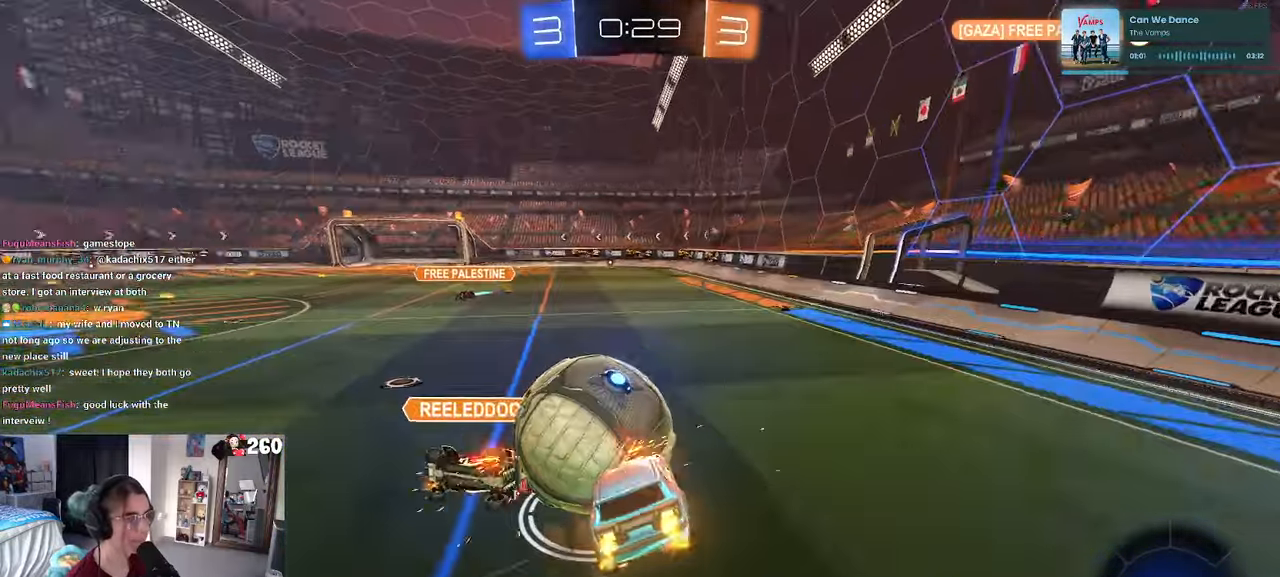
{"buttons": ["SQUARE"], "left_stick": "down-left", "right_stick": "center", "events": [[33, "CROSS", "up"], [33, "left_stick", "down-left"], [283, "R1", "up"]]}
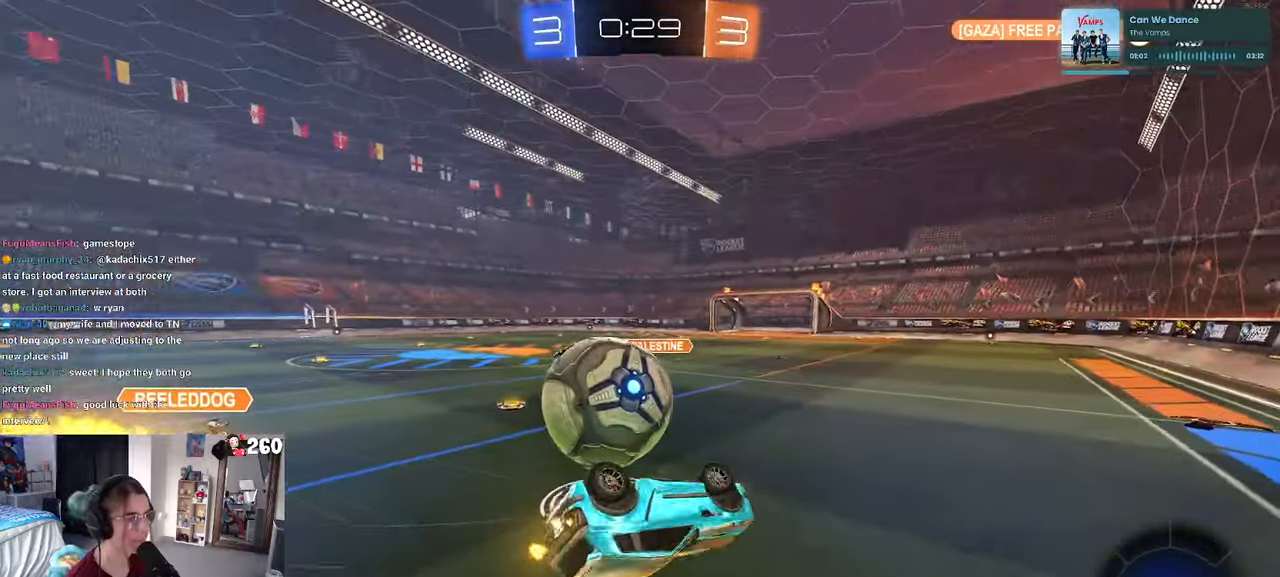
{"buttons": [], "left_stick": "left", "right_stick": "center", "events": [[184, "SQUARE", "up"], [234, "left_stick", "center"], [400, "left_stick", "left"]]}
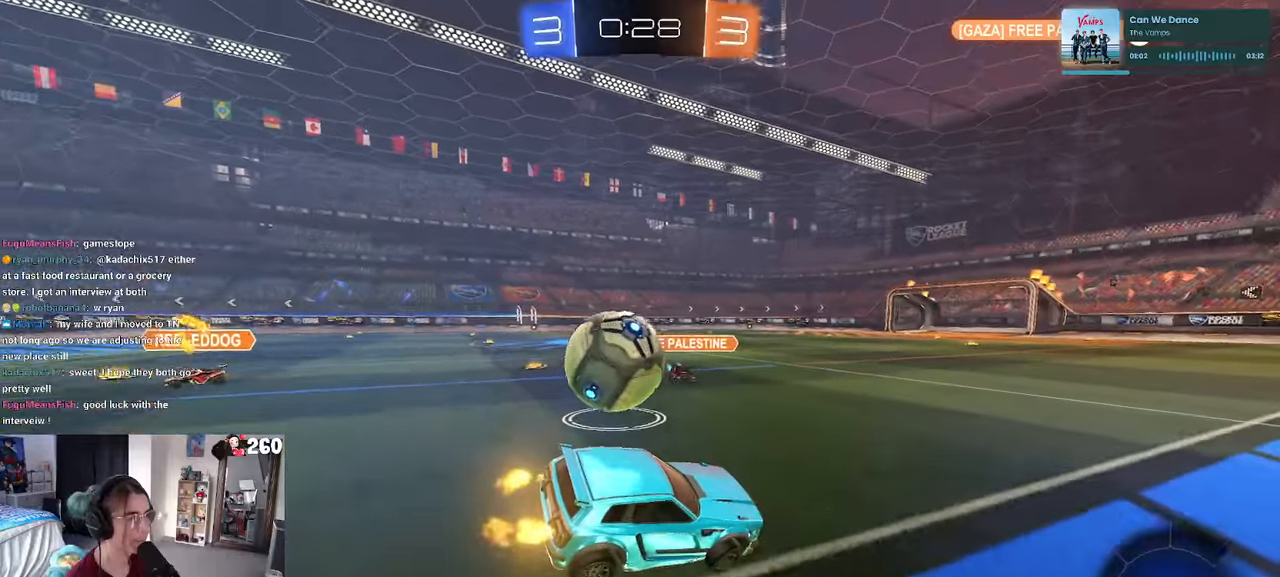
{"buttons": [], "left_stick": "left", "right_stick": "center", "events": []}
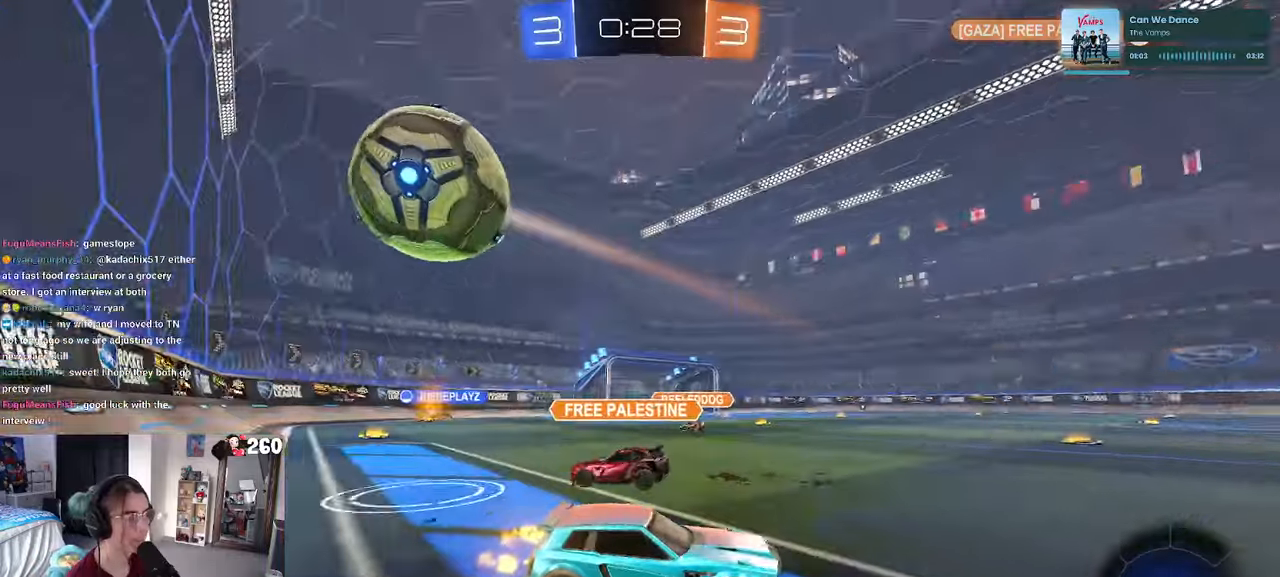
{"buttons": [], "left_stick": "left", "right_stick": "center", "events": []}
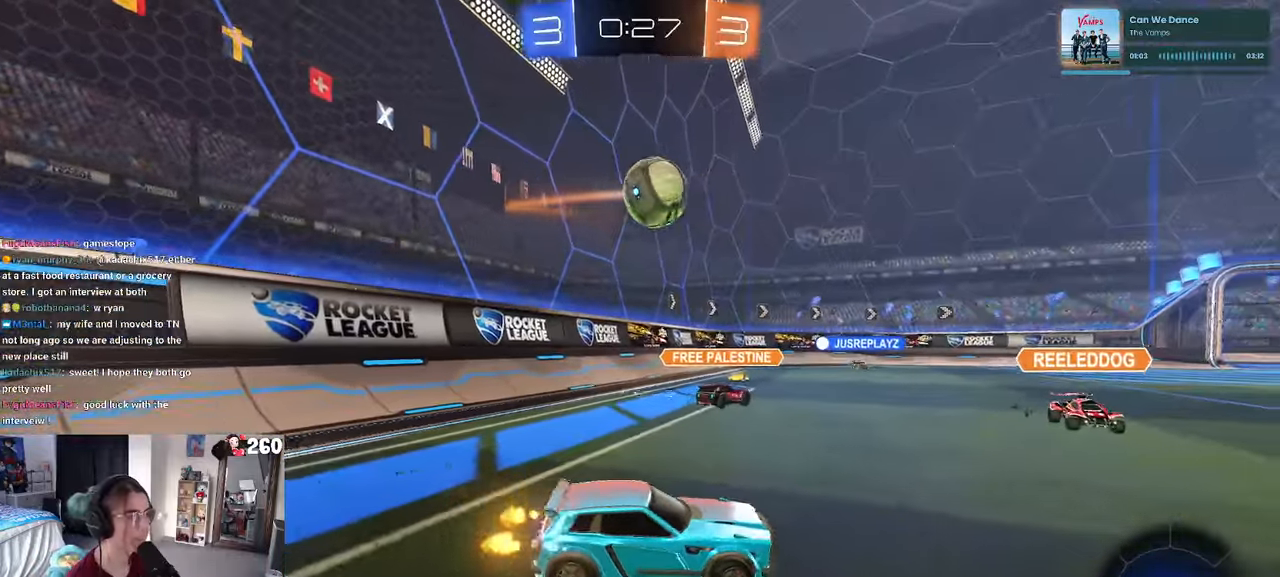
{"buttons": [], "left_stick": "right", "right_stick": "center", "events": [[184, "left_stick", "center"], [467, "left_stick", "right"]]}
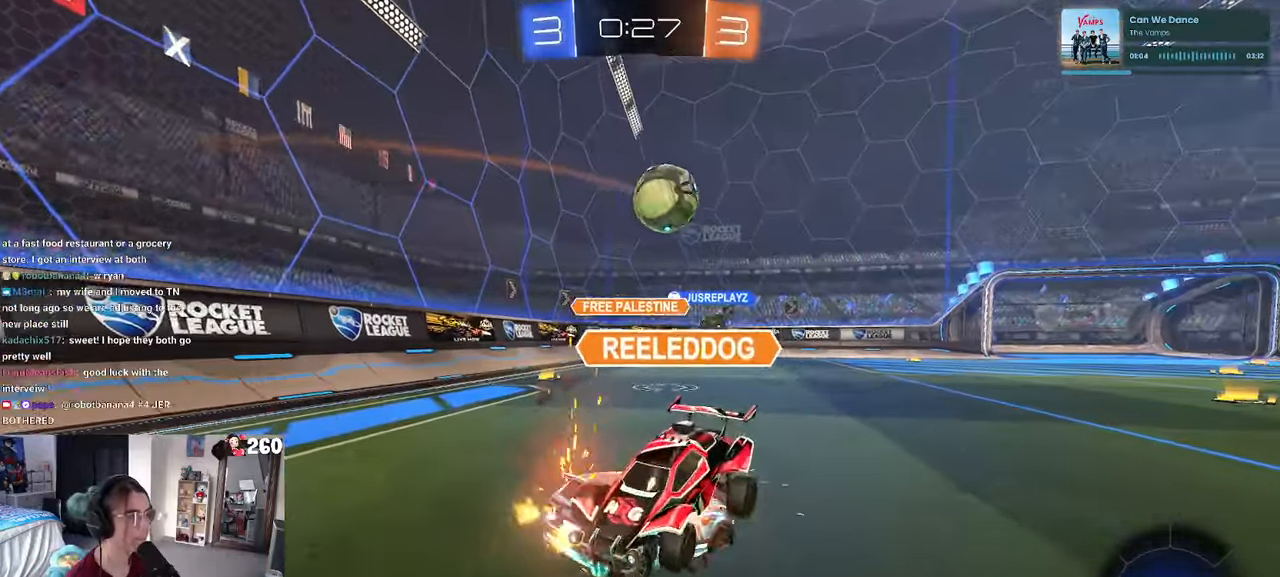
{"buttons": [], "left_stick": "center", "right_stick": "center", "events": [[167, "left_stick", "center"], [234, "left_stick", "right"], [284, "left_stick", "center"]]}
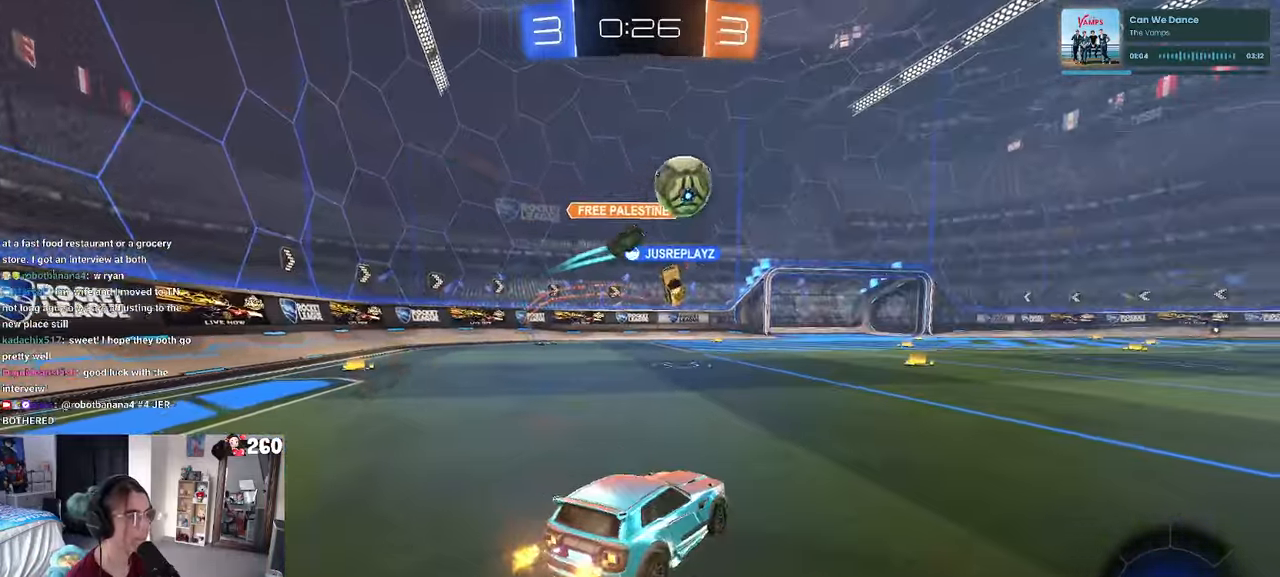
{"buttons": [], "left_stick": "right", "right_stick": "center", "events": [[217, "left_stick", "left"], [367, "left_stick", "center"], [434, "left_stick", "right"]]}
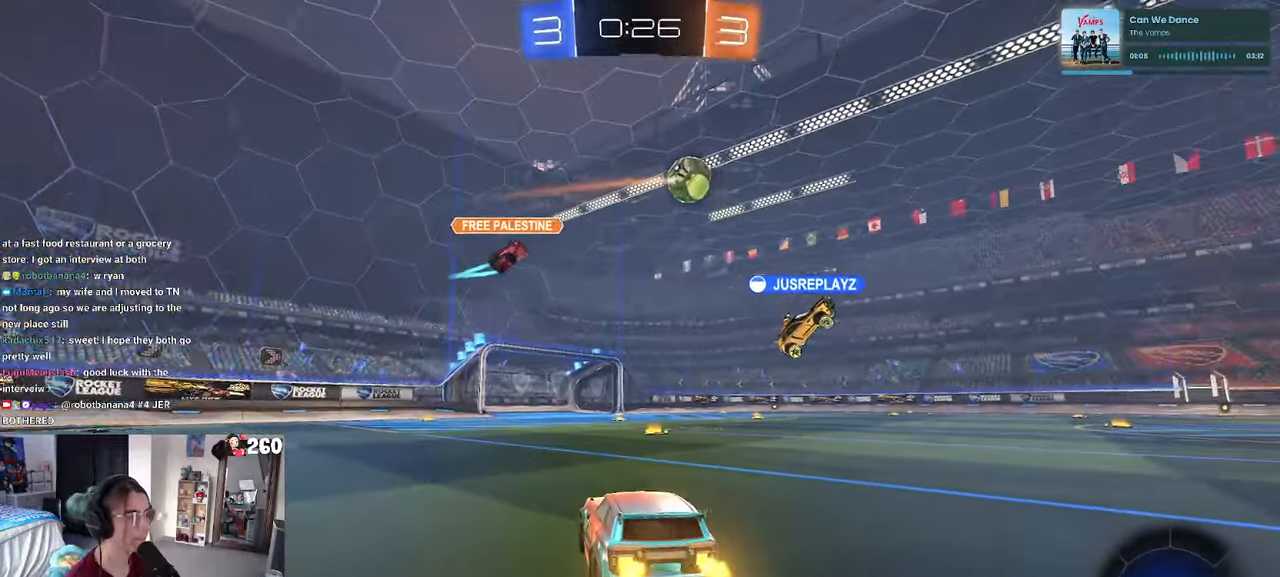
{"buttons": [], "left_stick": "center", "right_stick": "center", "events": [[67, "left_stick", "center"]]}
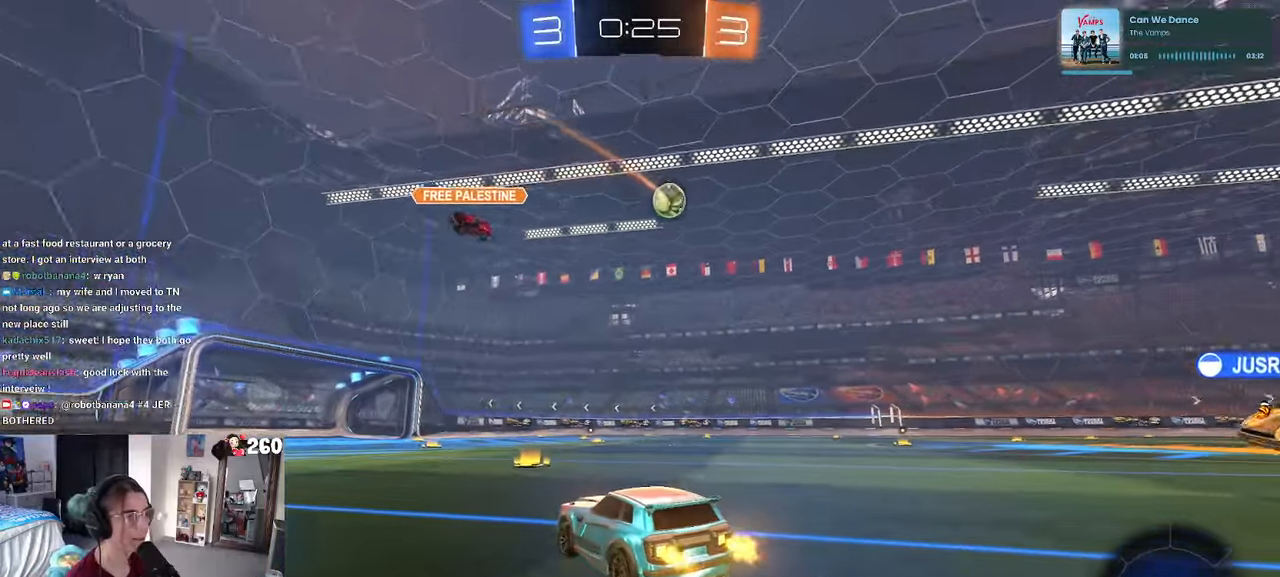
{"buttons": [], "left_stick": "center", "right_stick": "center", "events": [[184, "left_stick", "right"], [317, "left_stick", "center"]]}
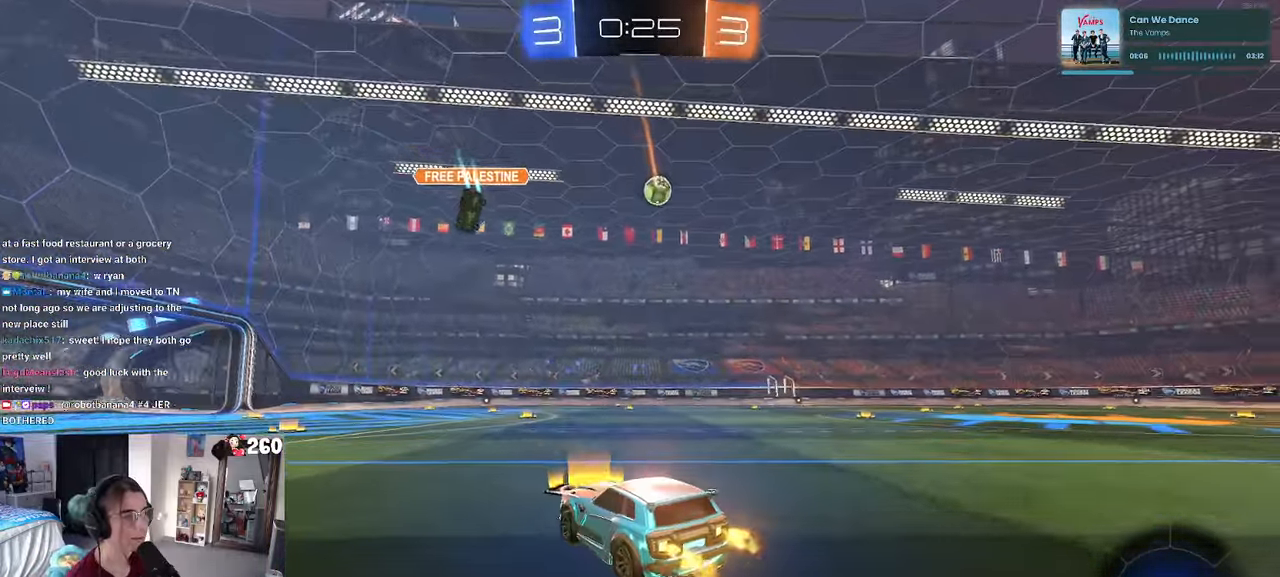
{"buttons": ["SQUARE", "R1"], "left_stick": "down", "right_stick": "center", "events": [[34, "left_stick", "right"], [217, "CROSS", "down"], [217, "R1", "down"], [267, "left_stick", "up"], [334, "CROSS", "up"], [384, "CROSS", "down"], [434, "SQUARE", "down"], [450, "left_stick", "down"], [467, "CROSS", "up"]]}
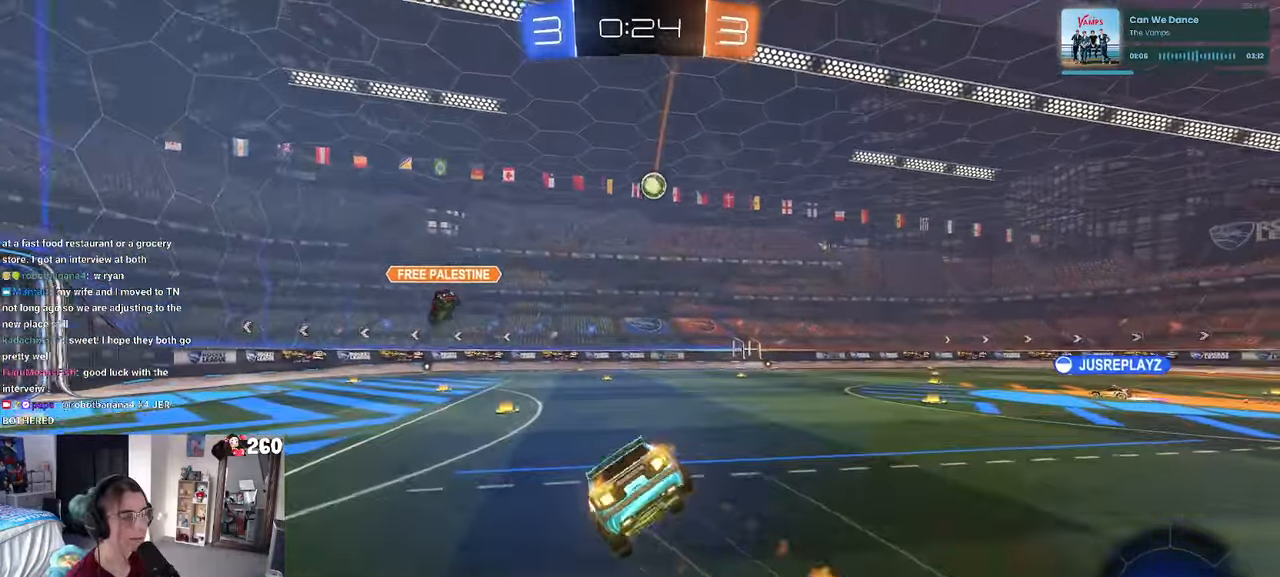
{"buttons": ["SQUARE"], "left_stick": "down-left", "right_stick": "center", "events": [[200, "left_stick", "down-left"], [267, "R1", "up"]]}
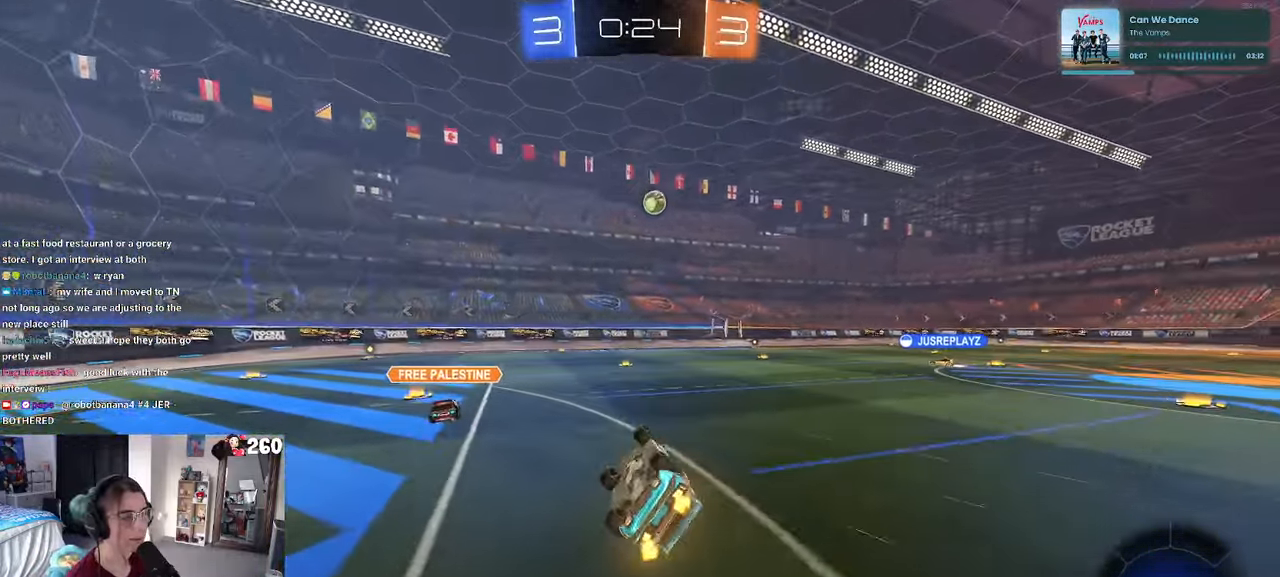
{"buttons": [], "left_stick": "center", "right_stick": "center", "events": [[233, "SQUARE", "up"], [283, "left_stick", "center"]]}
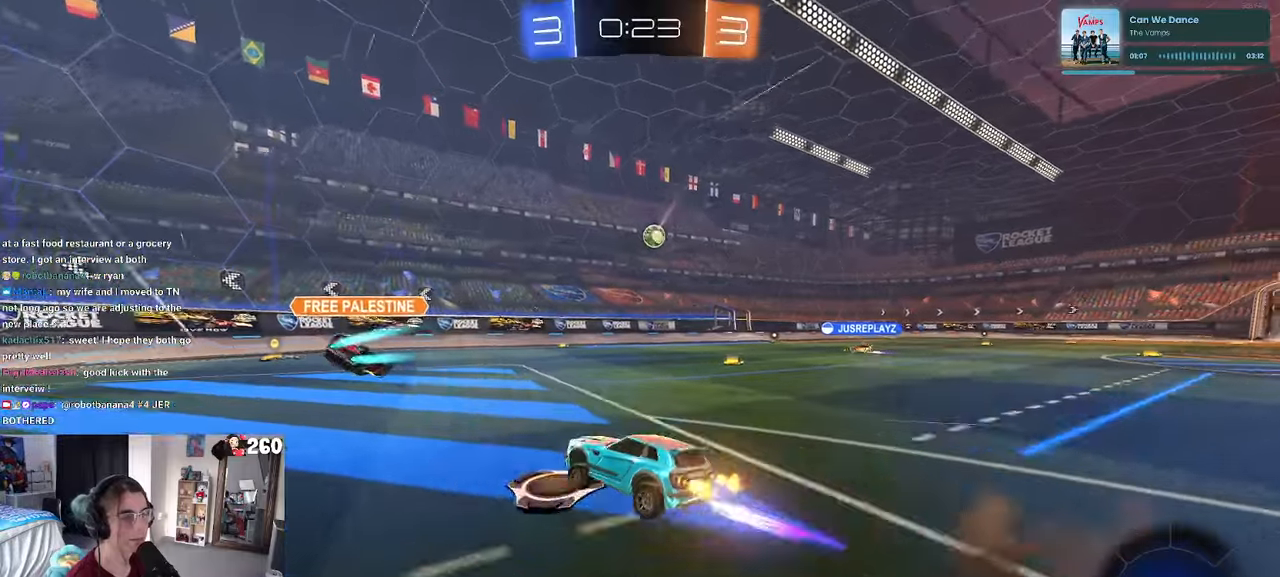
{"buttons": [], "left_stick": "right", "right_stick": "center", "events": [[250, "left_stick", "right"], [350, "SQUARE", "down"], [466, "SQUARE", "up"]]}
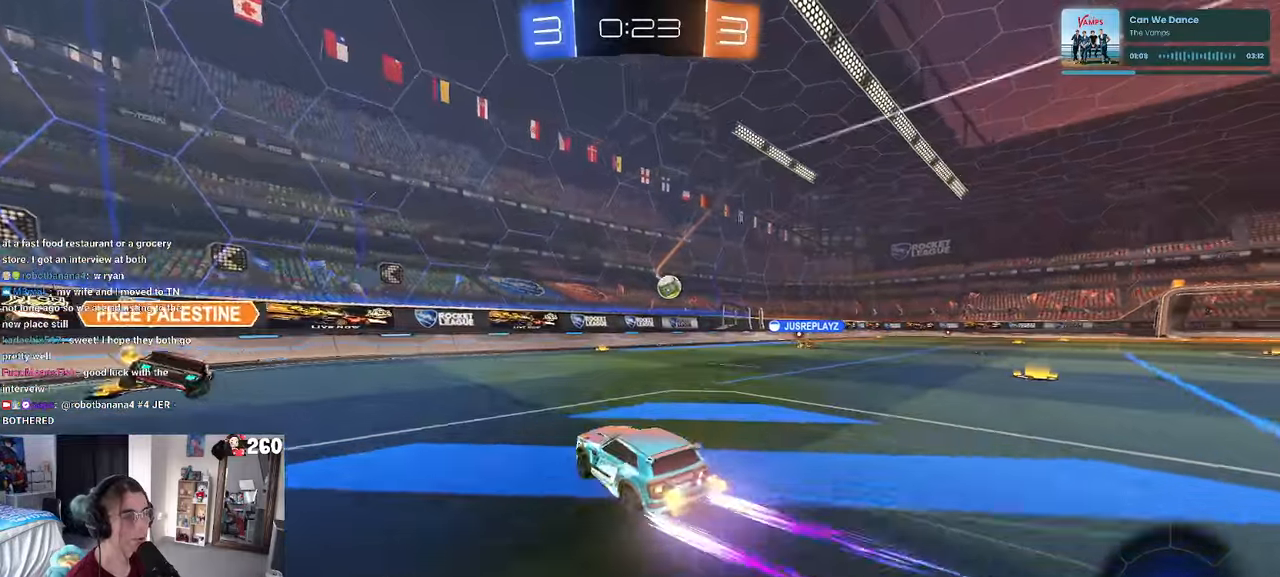
{"buttons": [], "left_stick": "right", "right_stick": "center", "events": []}
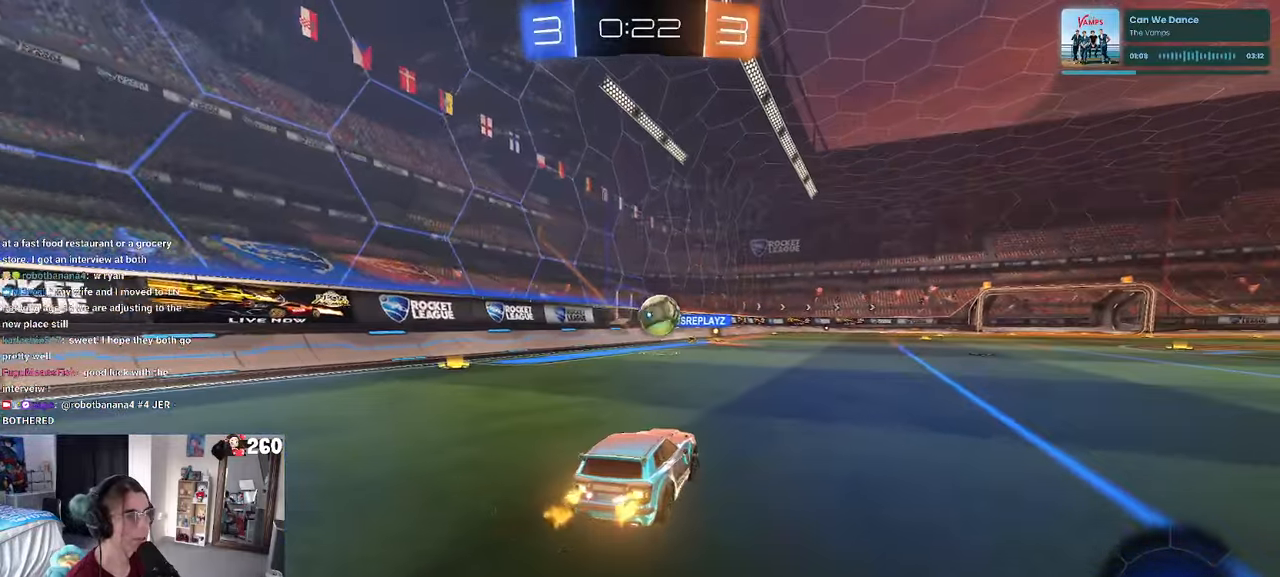
{"buttons": ["CROSS"], "left_stick": "down-left", "right_stick": "center", "events": [[183, "left_stick", "center"], [250, "left_stick", "down-left"], [266, "CROSS", "down"], [283, "L2", "down"], [416, "CROSS", "up"], [433, "left_stick", "center"], [450, "L2", "up"], [466, "CROSS", "down"], [500, "left_stick", "down-left"]]}
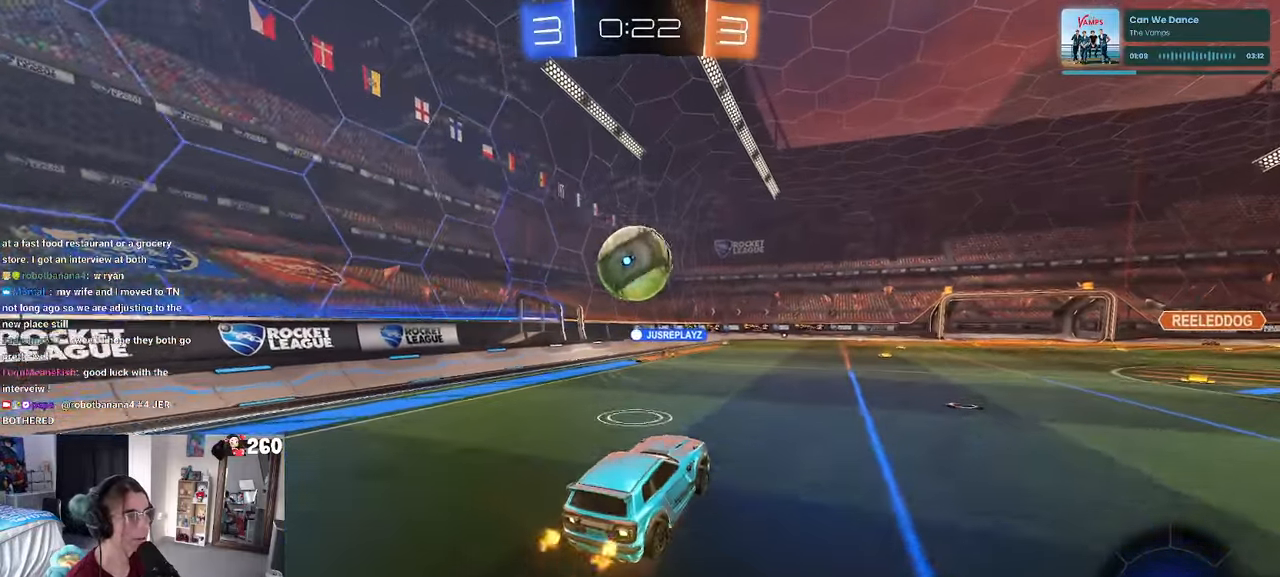
{"buttons": ["L1"], "left_stick": "left", "right_stick": "center", "events": [[100, "CROSS", "up"], [183, "R1", "down"], [216, "left_stick", "up-left"], [300, "L1", "down"], [483, "R1", "up"], [483, "left_stick", "left"]]}
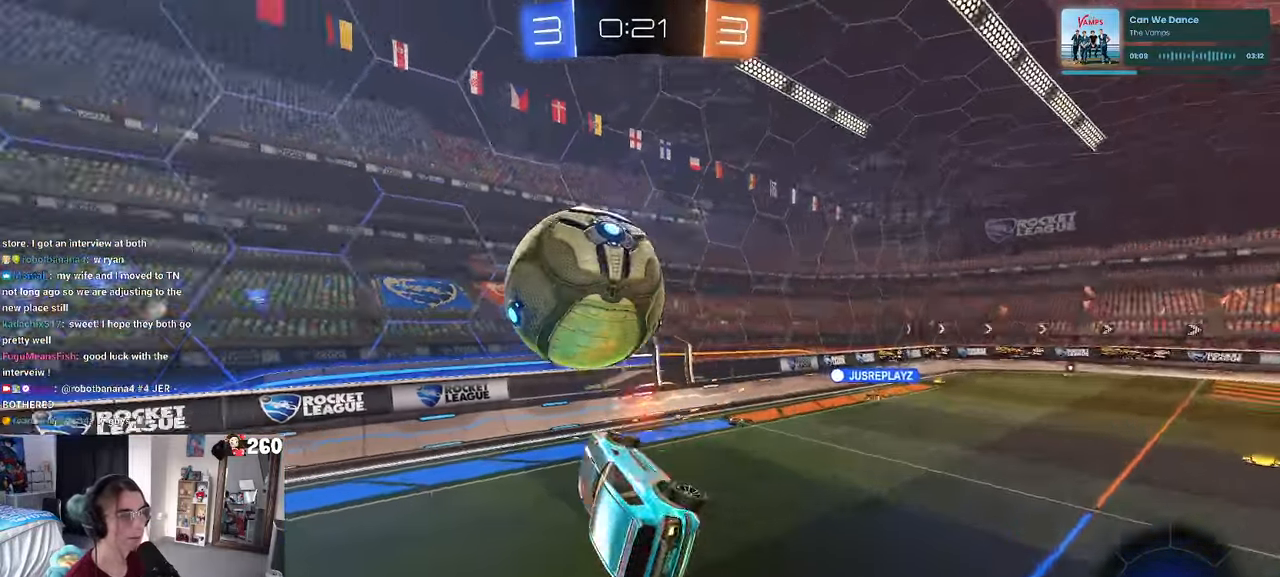
{"buttons": ["SQUARE", "R1"], "left_stick": "left", "right_stick": "center"}
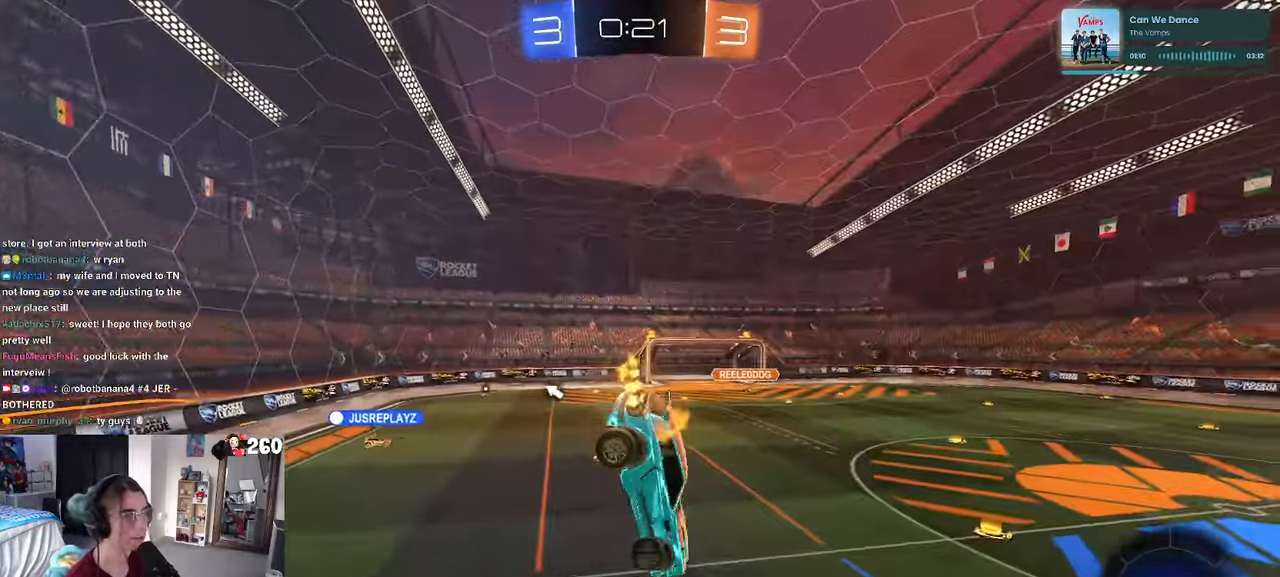
{"buttons": [], "left_stick": "right", "right_stick": "center", "events": [[133, "left_stick", "center"], [183, "SQUARE", "up"], [233, "R1", "up"], [300, "left_stick", "left"], [400, "left_stick", "center"], [483, "left_stick", "right"]]}
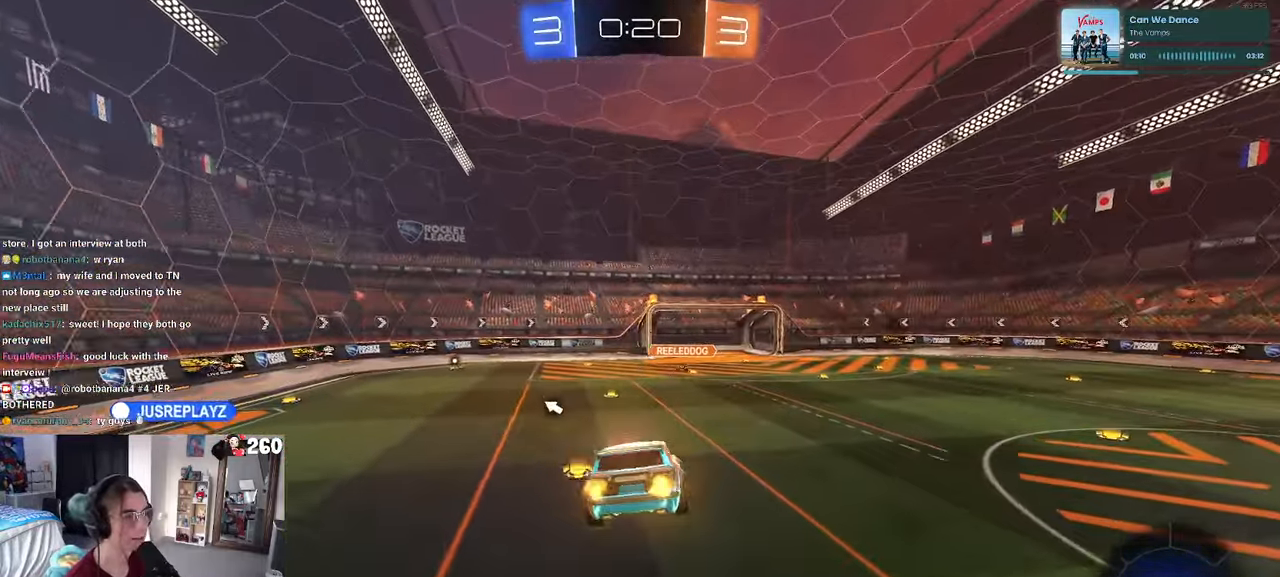
{"buttons": [], "left_stick": "center", "right_stick": "center", "events": [[50, "left_stick", "center"], [266, "left_stick", "left"], [400, "left_stick", "center"]]}